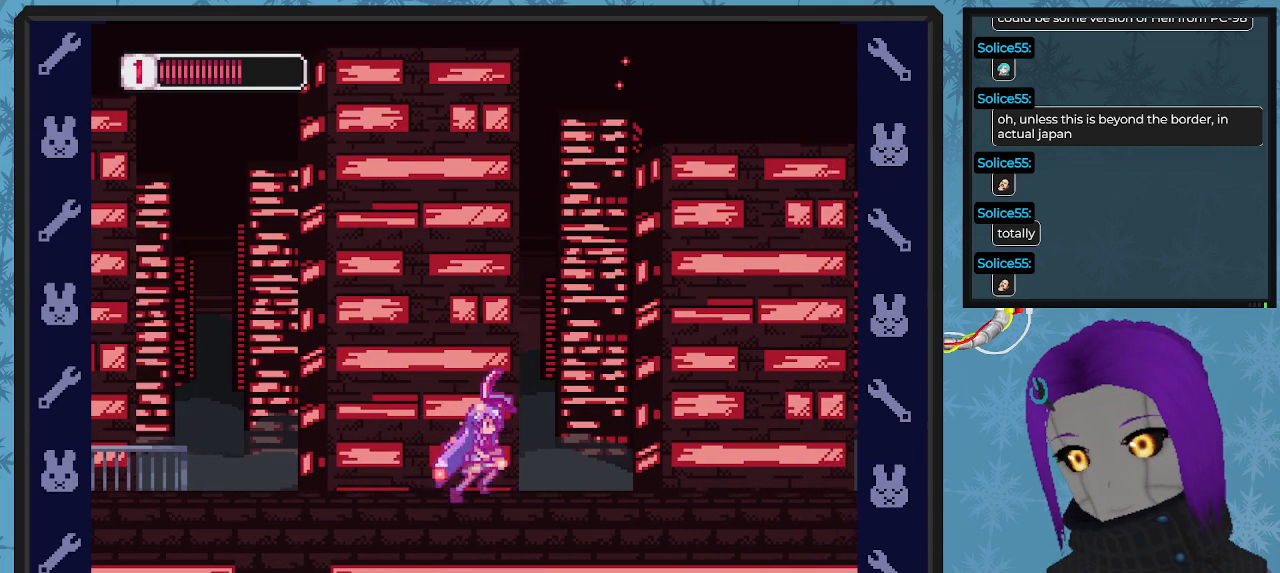
Gameplay with a controller (Xbox layout); each line is a JSON object with the inputs held at the frame after it. "events" lists button and stick changes between this image and that frame as [ms after this image, input, new state], when the widget could be followed in between. Not read: right_stick.
{"buttons": ["X", "DPAD_RIGHT"], "left_stick": "center", "events": []}
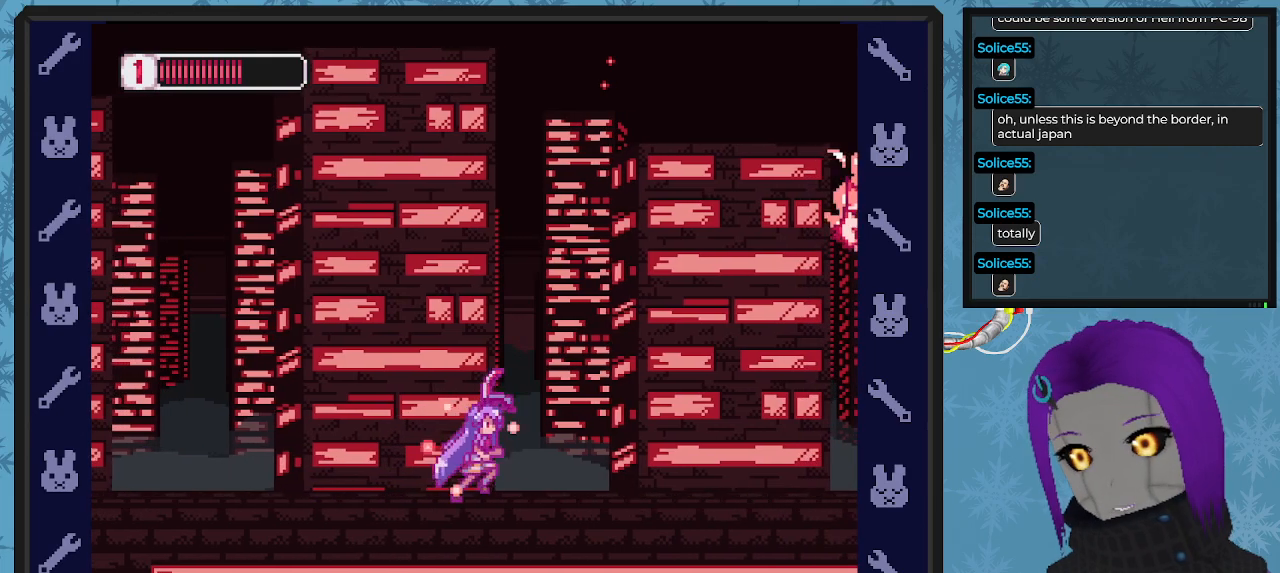
{"buttons": ["X"], "left_stick": "center", "events": [[400, "DPAD_RIGHT", "up"]]}
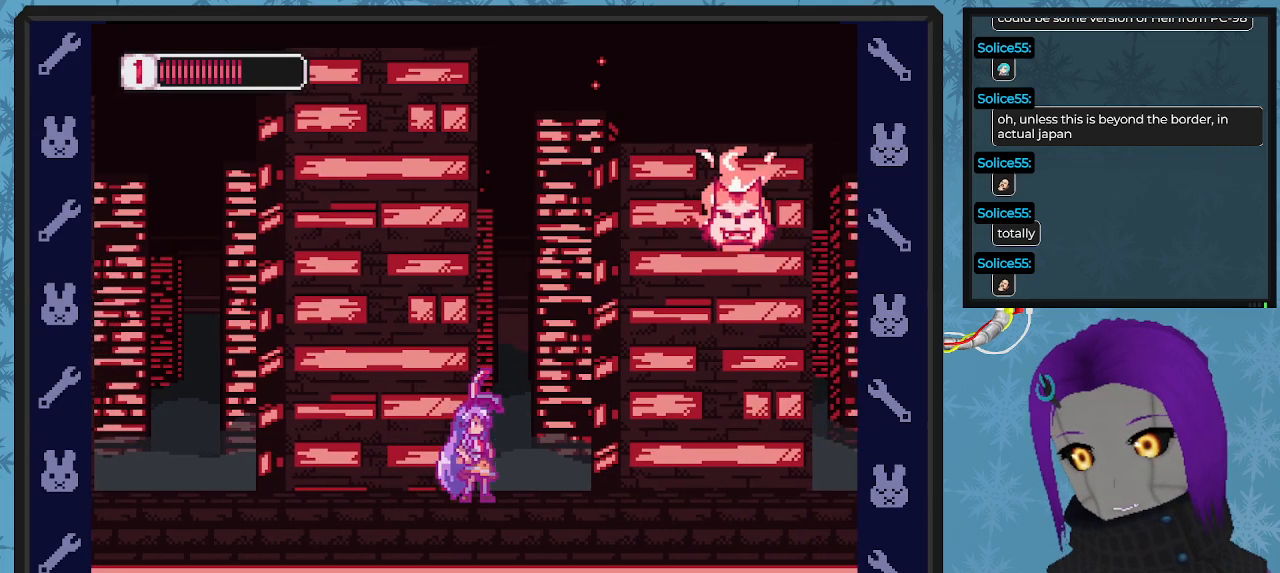
{"buttons": ["X", "DPAD_UP", "DPAD_LEFT"], "left_stick": "center", "events": [[100, "A", "down"], [100, "DPAD_UP", "down"], [167, "DPAD_RIGHT", "down"], [267, "A", "up"], [300, "X", "up"], [333, "DPAD_RIGHT", "up"], [367, "X", "down"], [400, "DPAD_LEFT", "down"]]}
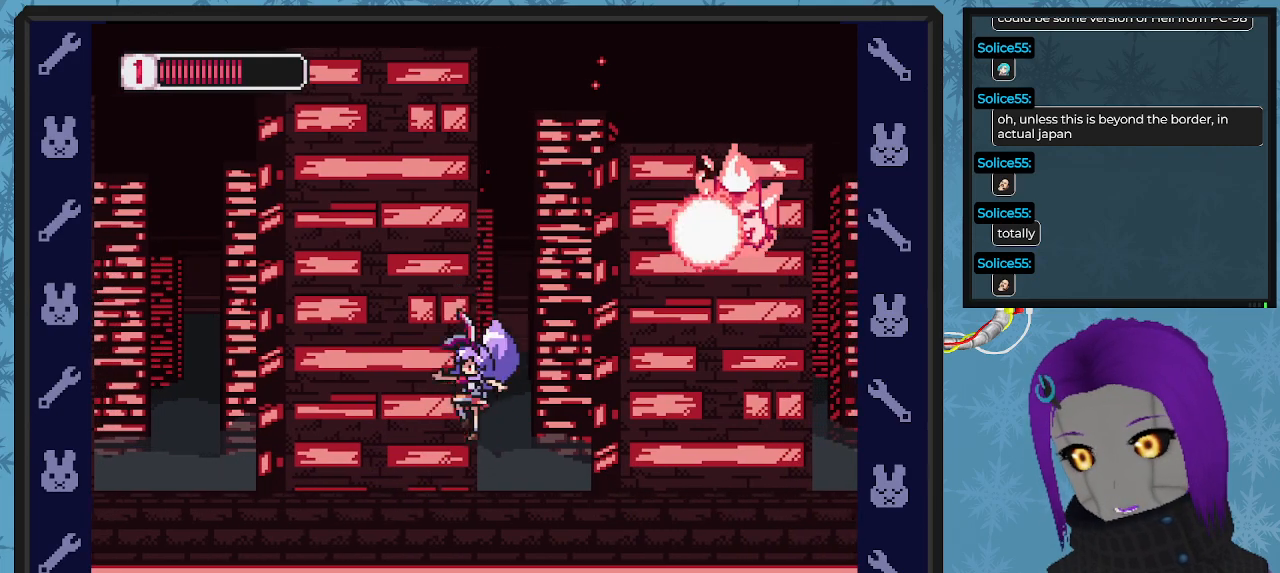
{"buttons": ["X", "DPAD_UP"], "left_stick": "center", "events": [[500, "DPAD_LEFT", "up"]]}
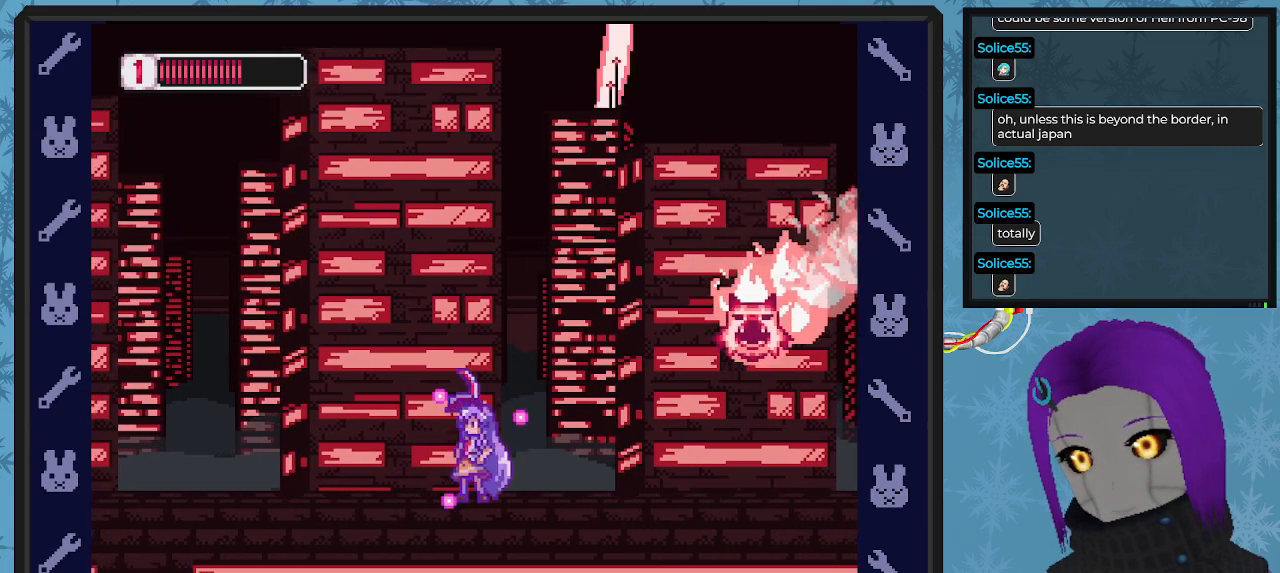
{"buttons": ["X", "DPAD_UP", "DPAD_LEFT"], "left_stick": "center", "events": [[67, "DPAD_RIGHT", "down"], [100, "X", "up"], [167, "X", "down"], [267, "X", "up"], [300, "DPAD_RIGHT", "up"], [333, "DPAD_LEFT", "down"], [333, "X", "down"], [400, "X", "up"], [467, "X", "down"]]}
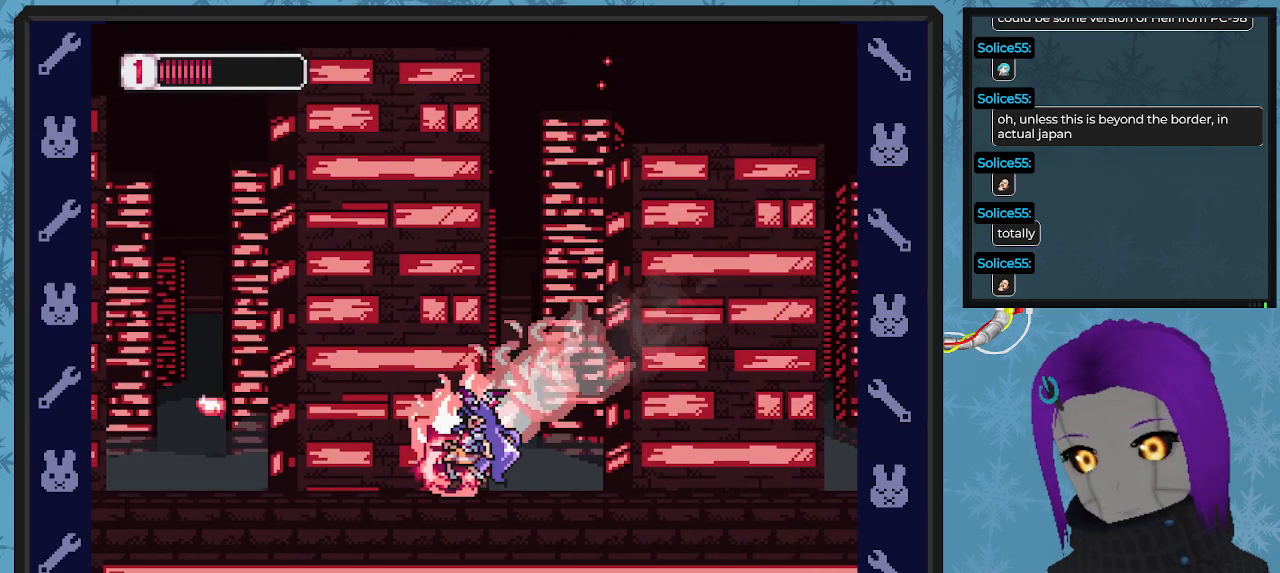
{"buttons": ["DPAD_RIGHT"], "left_stick": "center"}
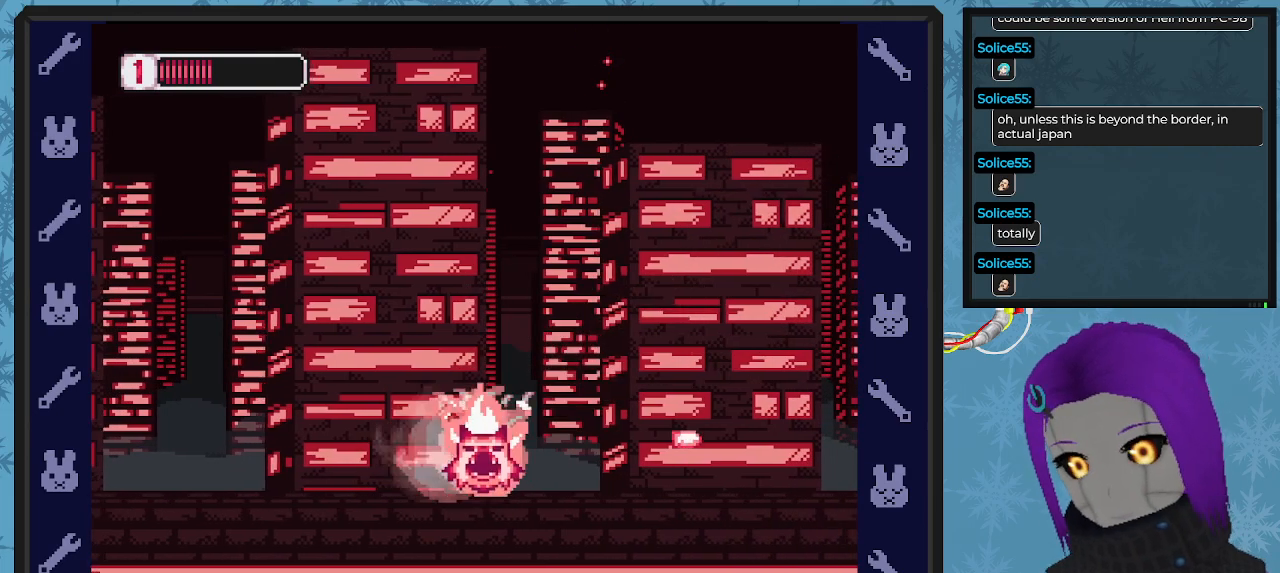
{"buttons": ["DPAD_RIGHT"], "left_stick": "center", "events": [[33, "DPAD_DOWN", "down"], [33, "X", "down"], [133, "X", "up"], [200, "X", "down"], [300, "X", "up"], [333, "DPAD_DOWN", "up"], [333, "X", "down"], [467, "X", "up"]]}
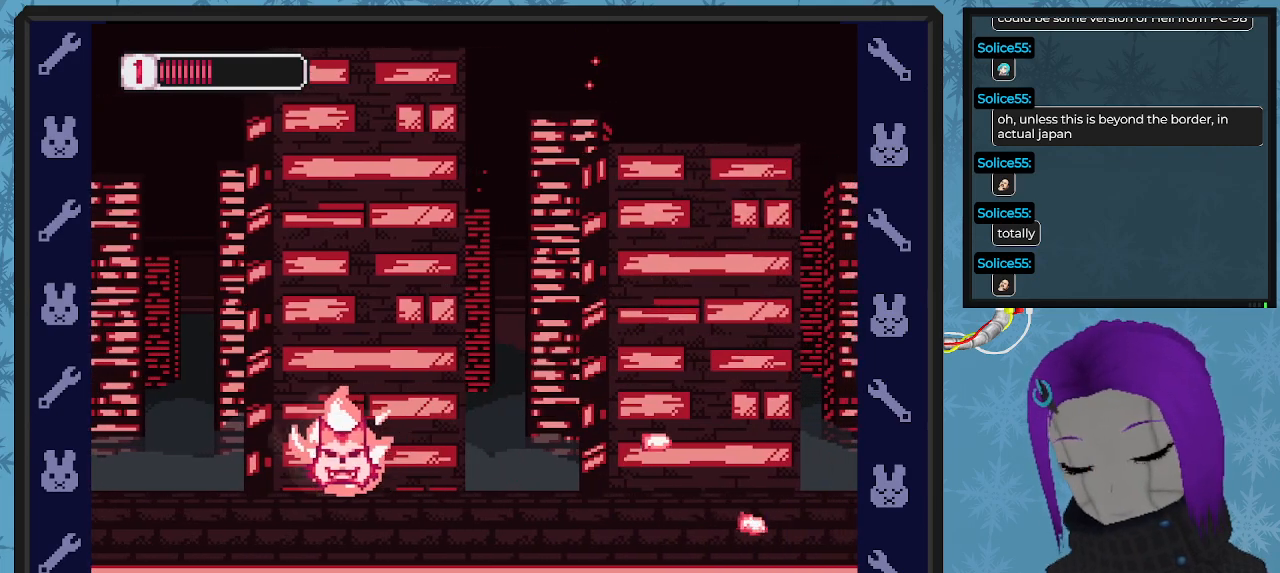
{"buttons": ["DPAD_RIGHT"], "left_stick": "center", "events": []}
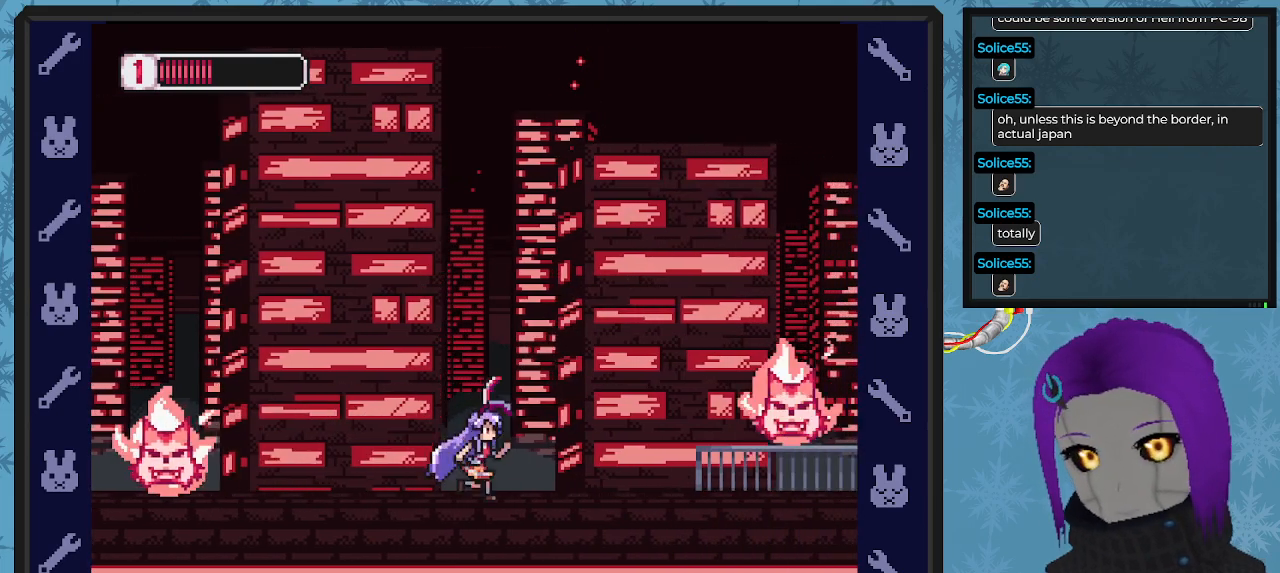
{"buttons": ["X", "DPAD_LEFT"], "left_stick": "center"}
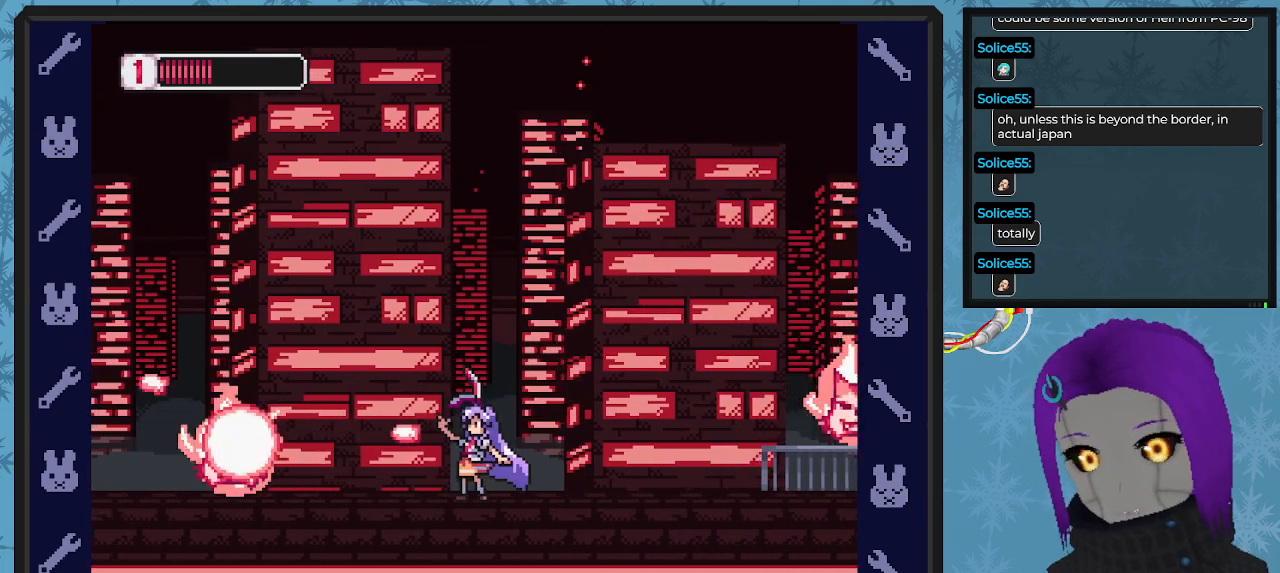
{"buttons": ["X", "DPAD_DOWN", "DPAD_LEFT"], "left_stick": "center", "events": [[67, "DPAD_DOWN", "down"], [67, "X", "up"], [167, "X", "down"], [233, "X", "up"], [300, "X", "down"], [433, "X", "up"], [500, "X", "down"]]}
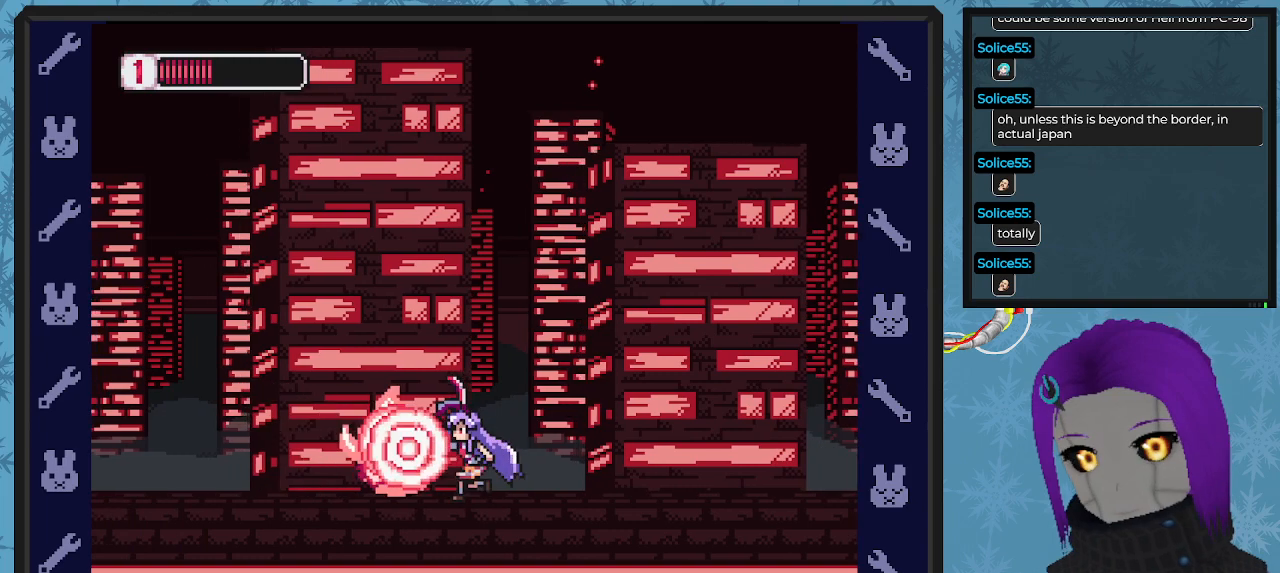
{"buttons": ["X", "DPAD_DOWN", "DPAD_LEFT"], "left_stick": "center", "events": [[67, "DPAD_LEFT", "up"], [67, "X", "up"], [167, "X", "down"], [233, "DPAD_LEFT", "down"], [233, "X", "up"], [300, "DPAD_LEFT", "up"], [300, "X", "down"], [367, "DPAD_LEFT", "down"], [400, "X", "up"], [467, "X", "down"]]}
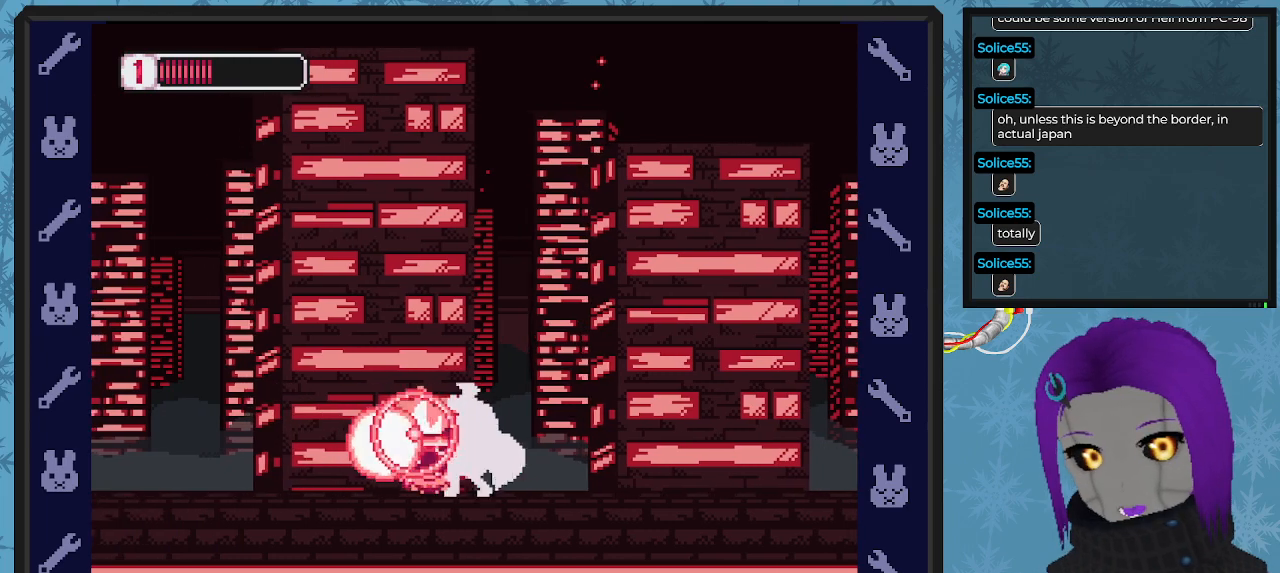
{"buttons": ["DPAD_DOWN", "DPAD_LEFT"], "left_stick": "center", "events": [[67, "X", "up"], [133, "X", "down"], [233, "DPAD_LEFT", "up"], [233, "X", "up"], [300, "X", "down"], [333, "DPAD_LEFT", "down"], [367, "DPAD_LEFT", "up"], [400, "DPAD_RIGHT", "down"], [433, "X", "up"], [467, "DPAD_LEFT", "down"], [467, "DPAD_RIGHT", "up"]]}
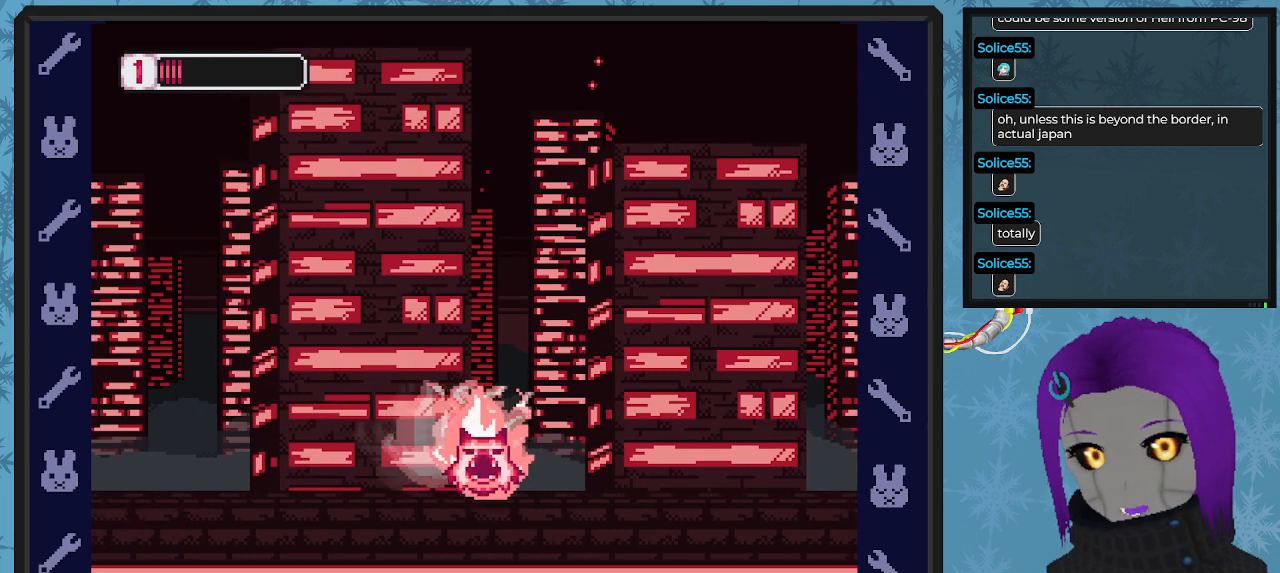
{"buttons": ["DPAD_RIGHT"], "left_stick": "center"}
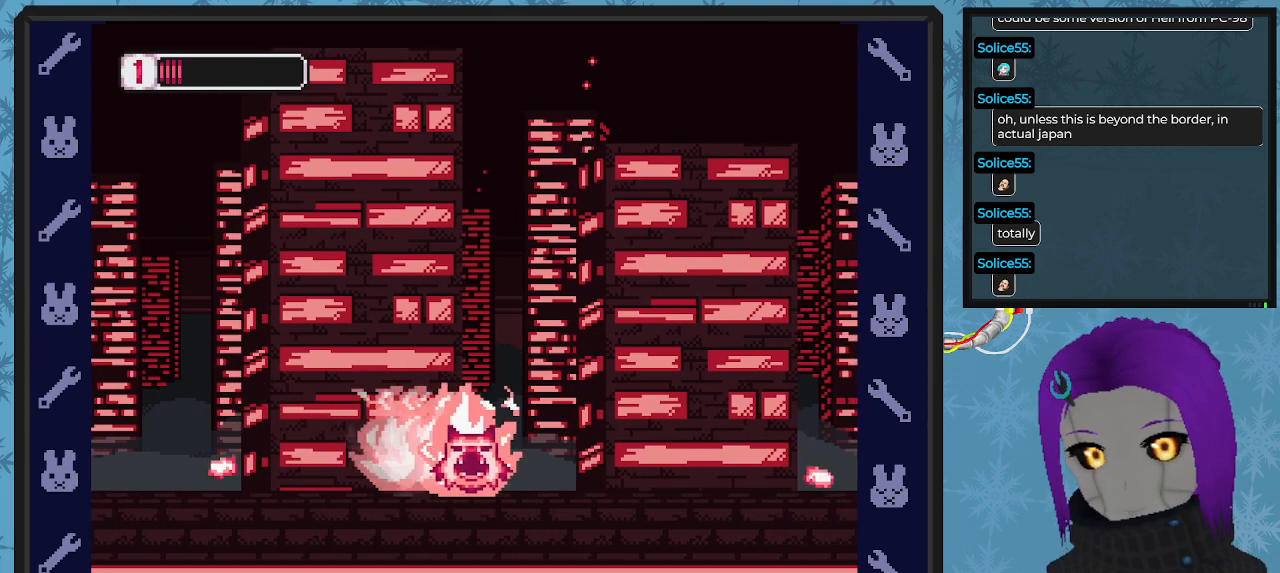
{"buttons": ["DPAD_DOWN", "DPAD_LEFT"], "left_stick": "center", "events": [[200, "DPAD_DOWN", "down"], [233, "DPAD_LEFT", "down"], [233, "DPAD_RIGHT", "up"], [233, "X", "down"], [333, "X", "up"], [367, "X", "down"], [467, "X", "up"]]}
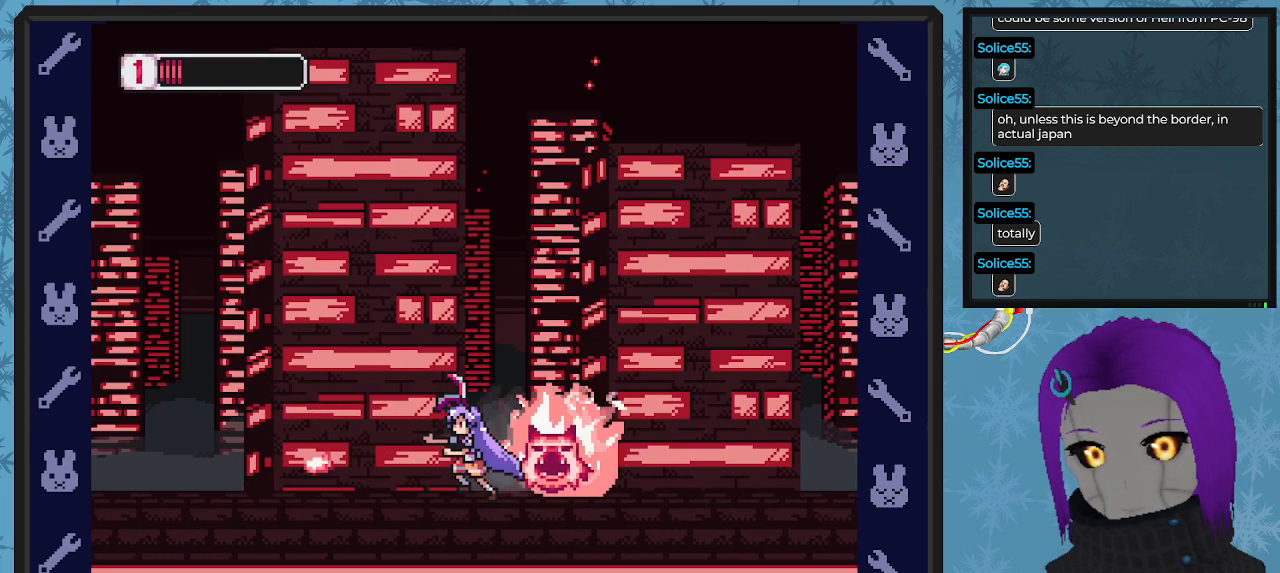
{"buttons": ["DPAD_DOWN", "DPAD_LEFT"], "left_stick": "center", "events": [[33, "X", "down"], [133, "X", "up"]]}
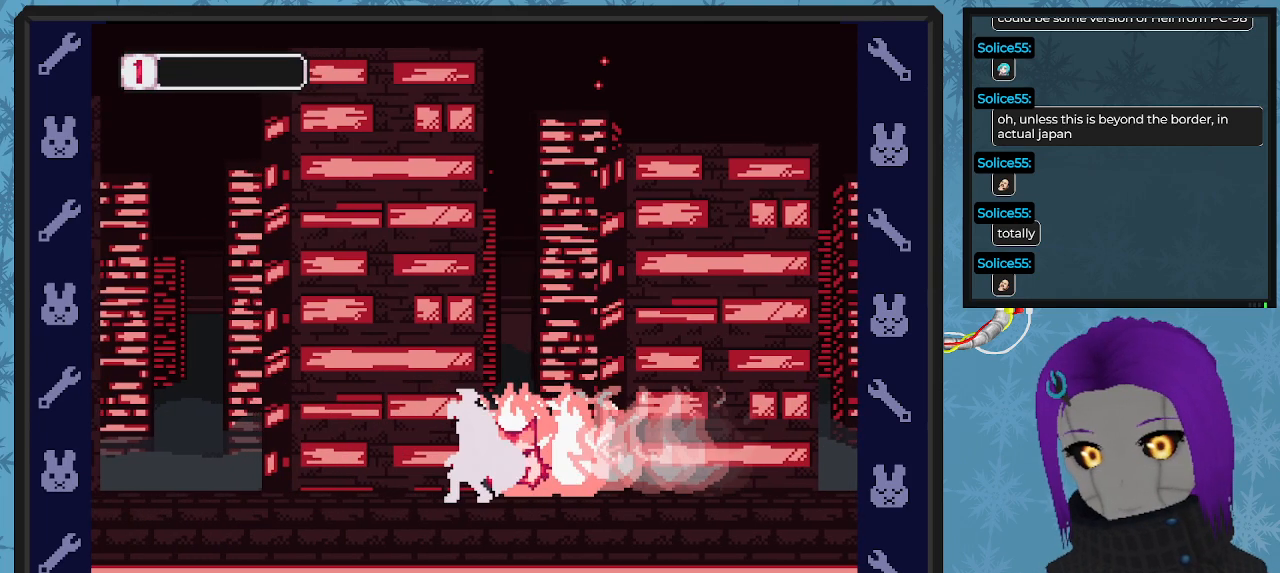
{"buttons": [], "left_stick": "center", "events": [[300, "DPAD_DOWN", "up"], [367, "DPAD_LEFT", "up"]]}
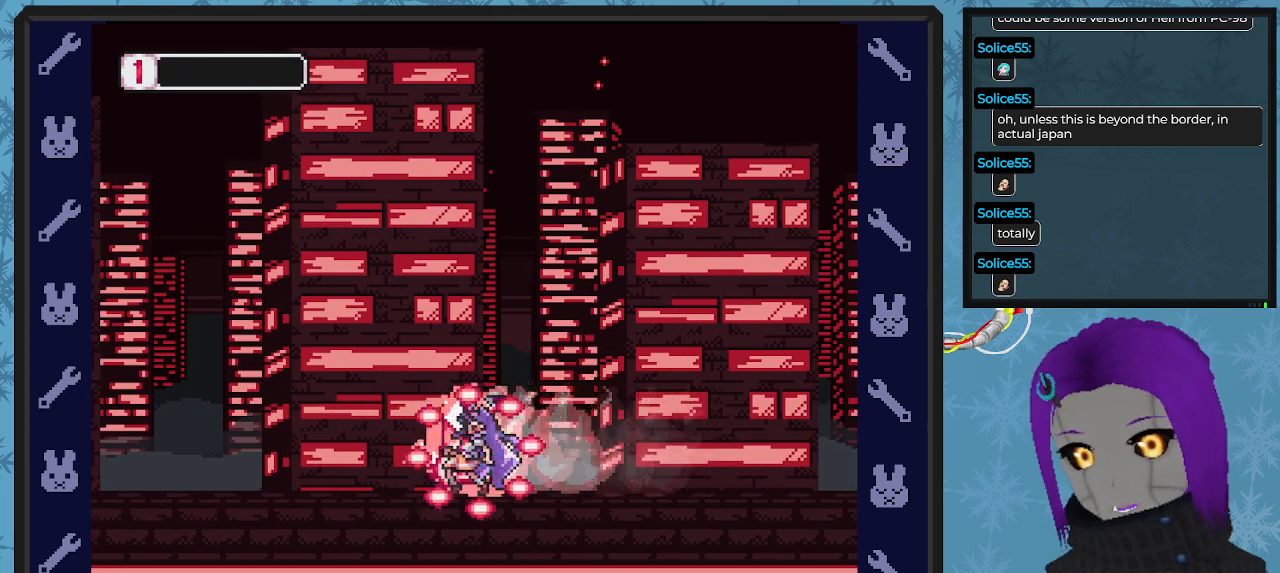
{"buttons": [], "left_stick": "center", "events": []}
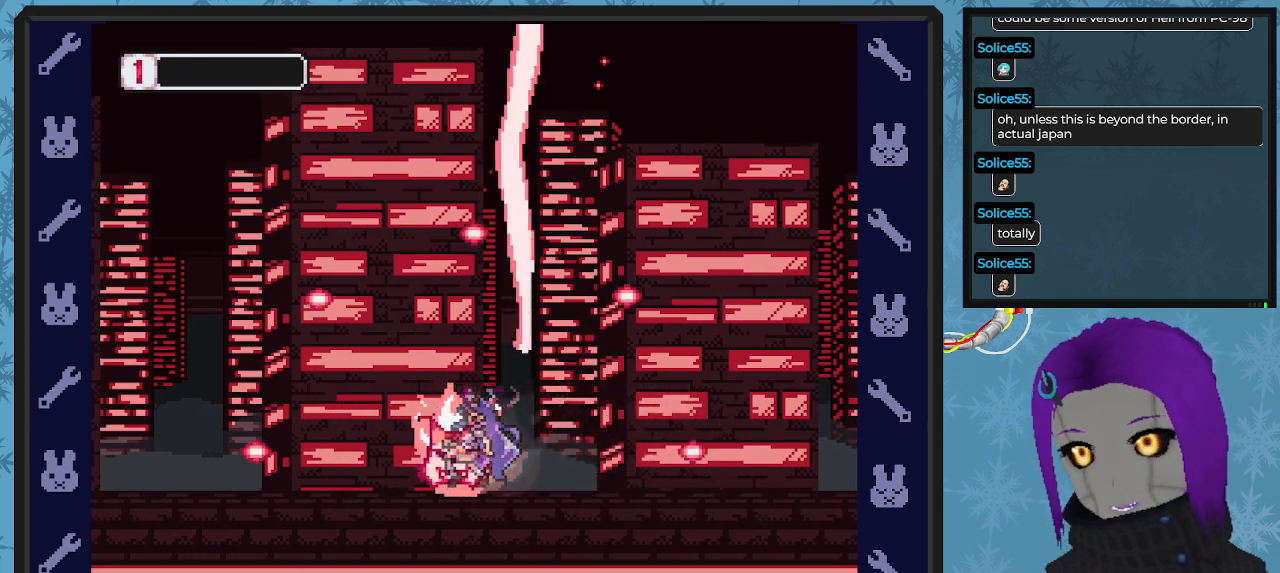
{"buttons": [], "left_stick": "center", "events": []}
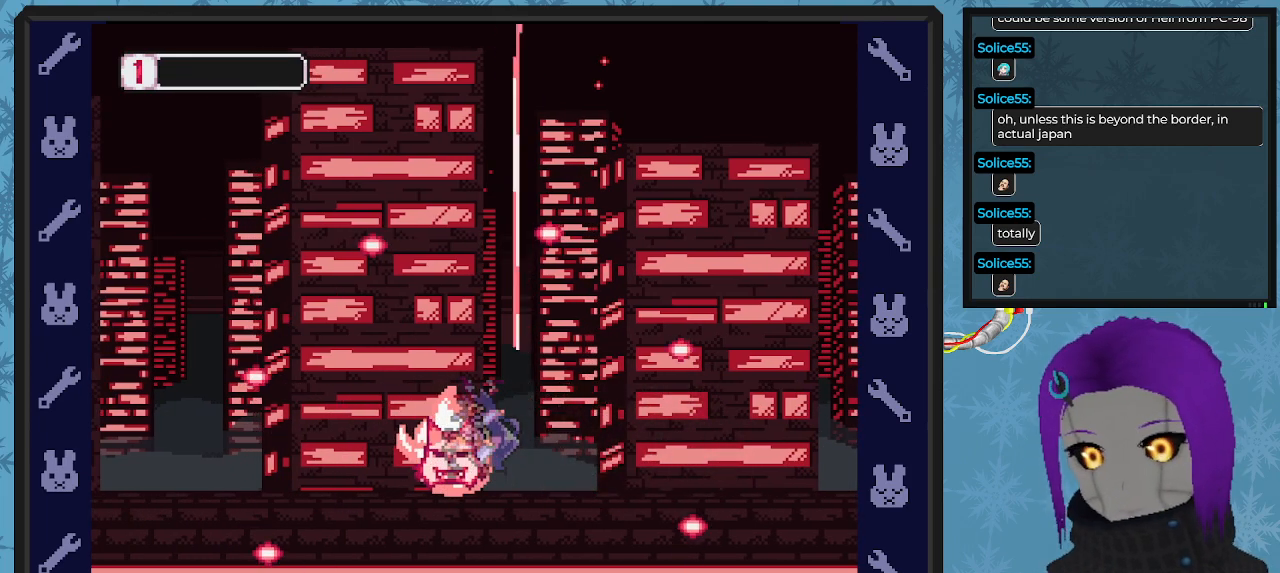
{"buttons": [], "left_stick": "center", "events": []}
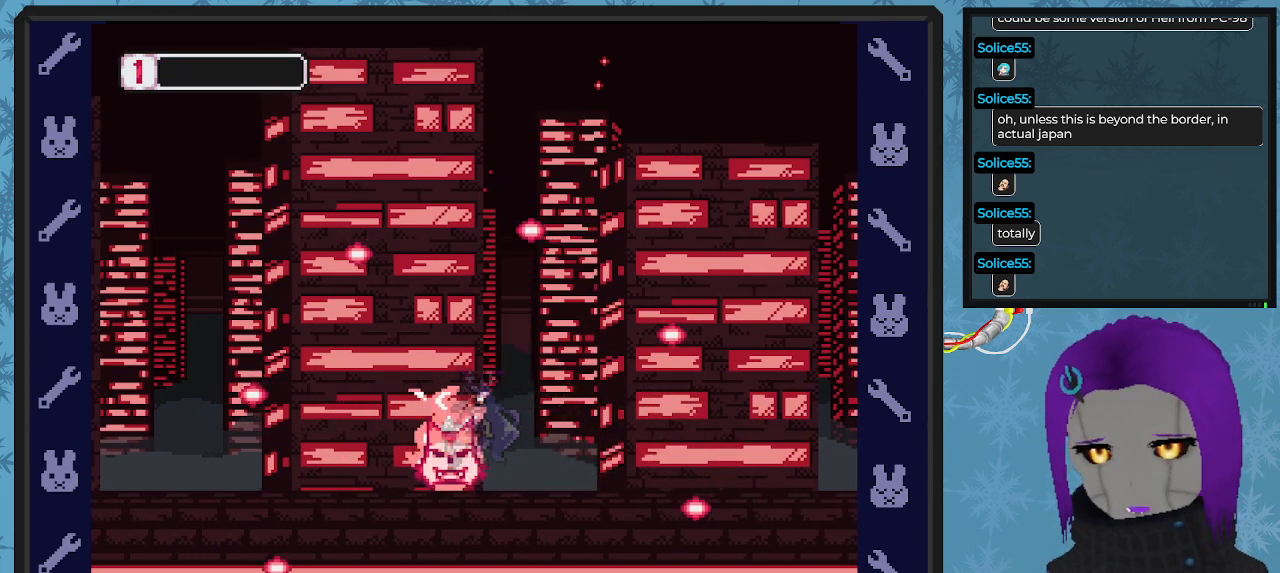
{"buttons": [], "left_stick": "center", "events": []}
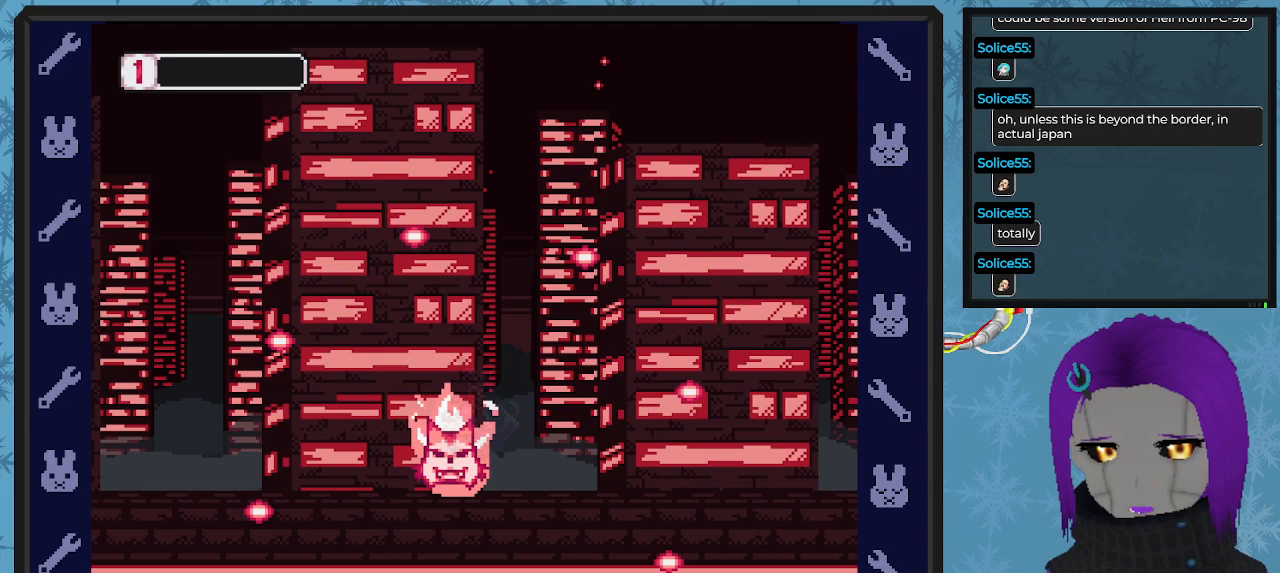
{"buttons": [], "left_stick": "center", "events": []}
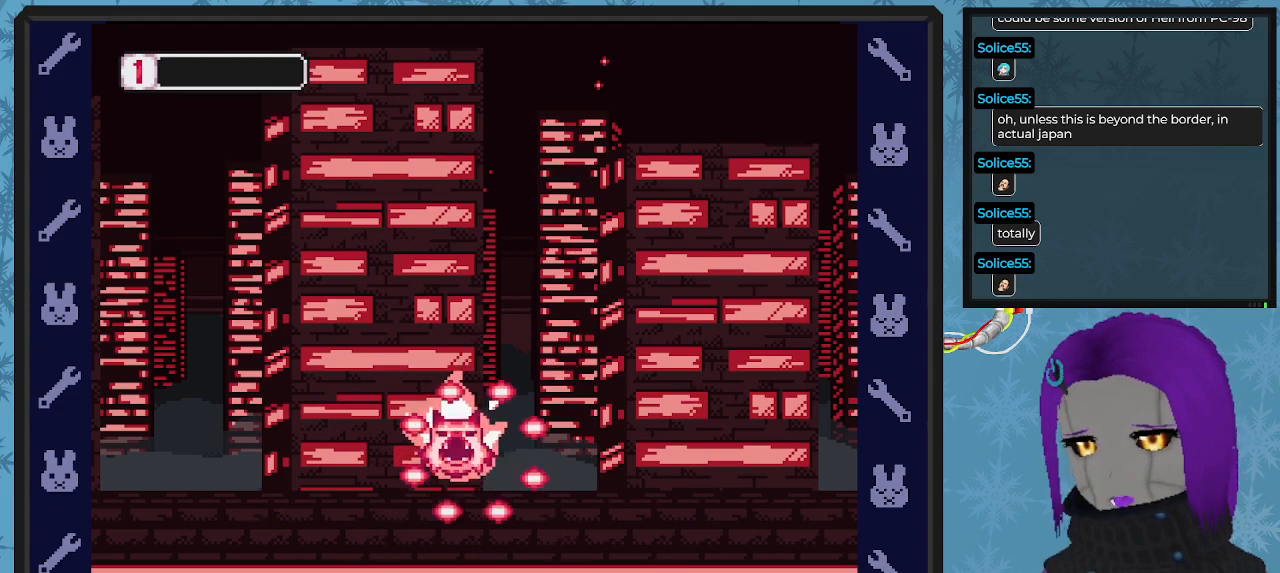
{"buttons": [], "left_stick": "center", "events": []}
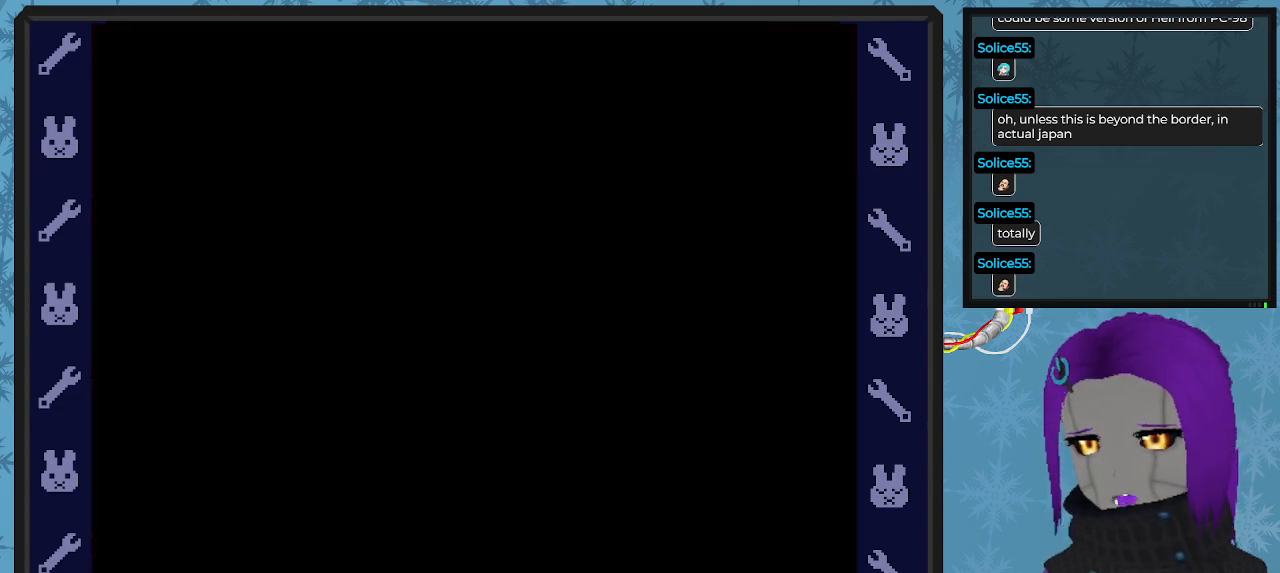
{"buttons": [], "left_stick": "center", "events": []}
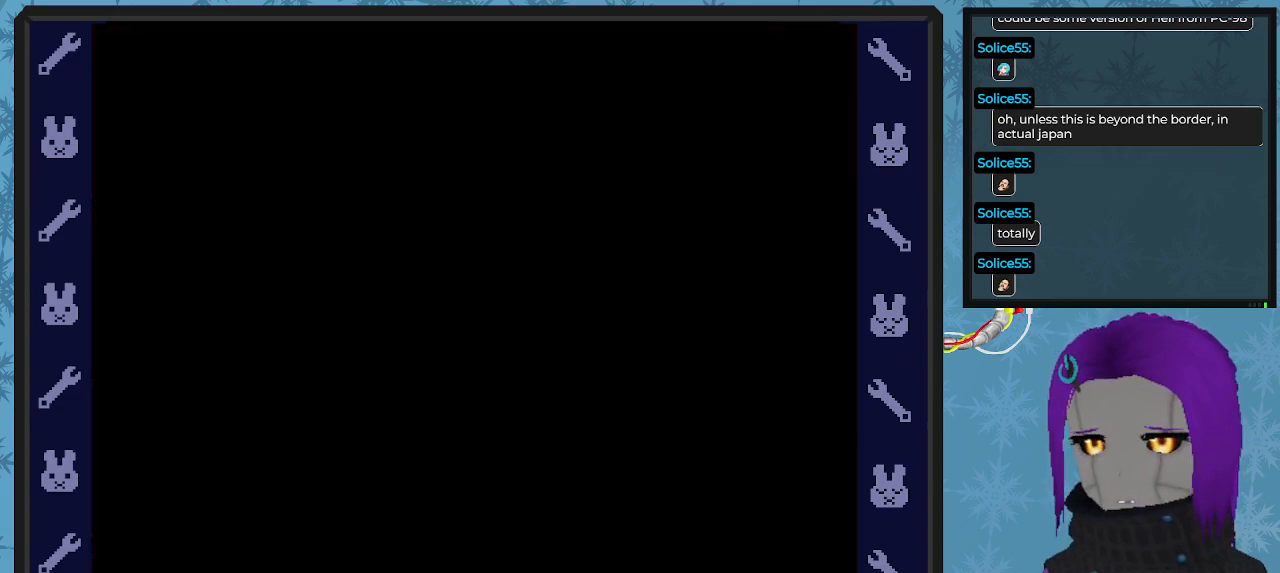
{"buttons": [], "left_stick": "center", "events": []}
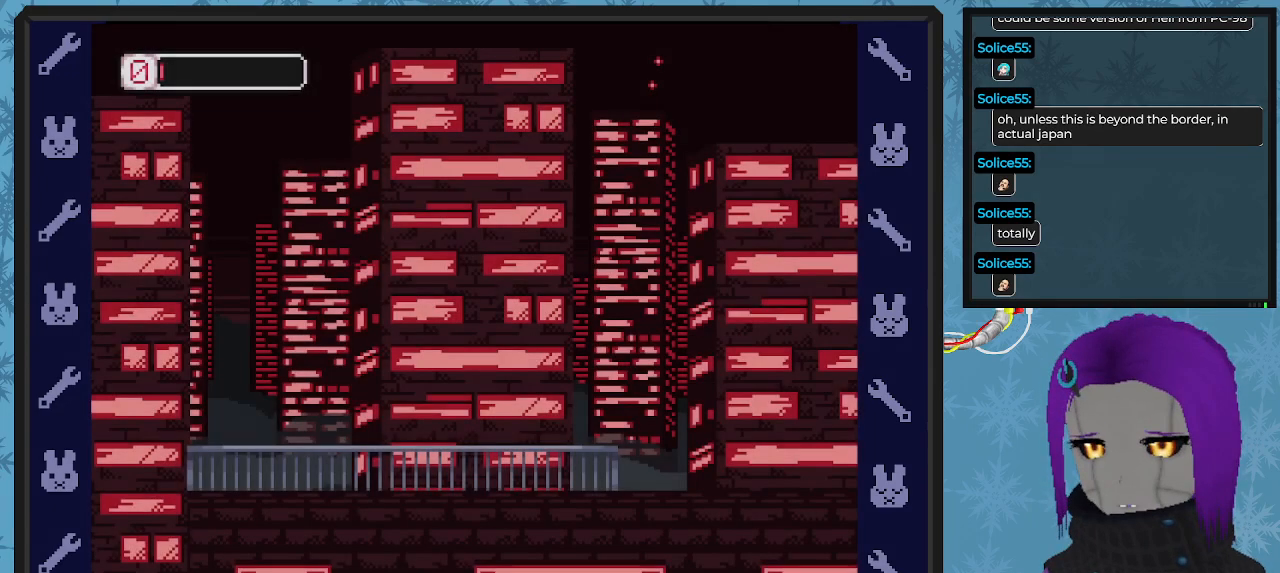
{"buttons": [], "left_stick": "center", "events": []}
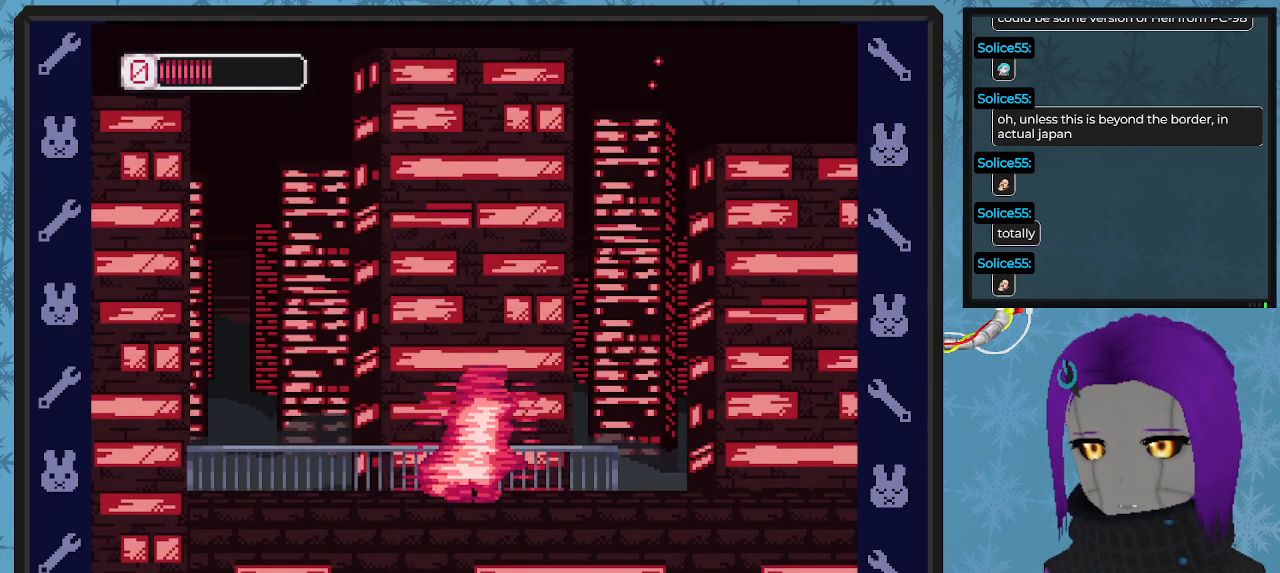
{"buttons": [], "left_stick": "center", "events": []}
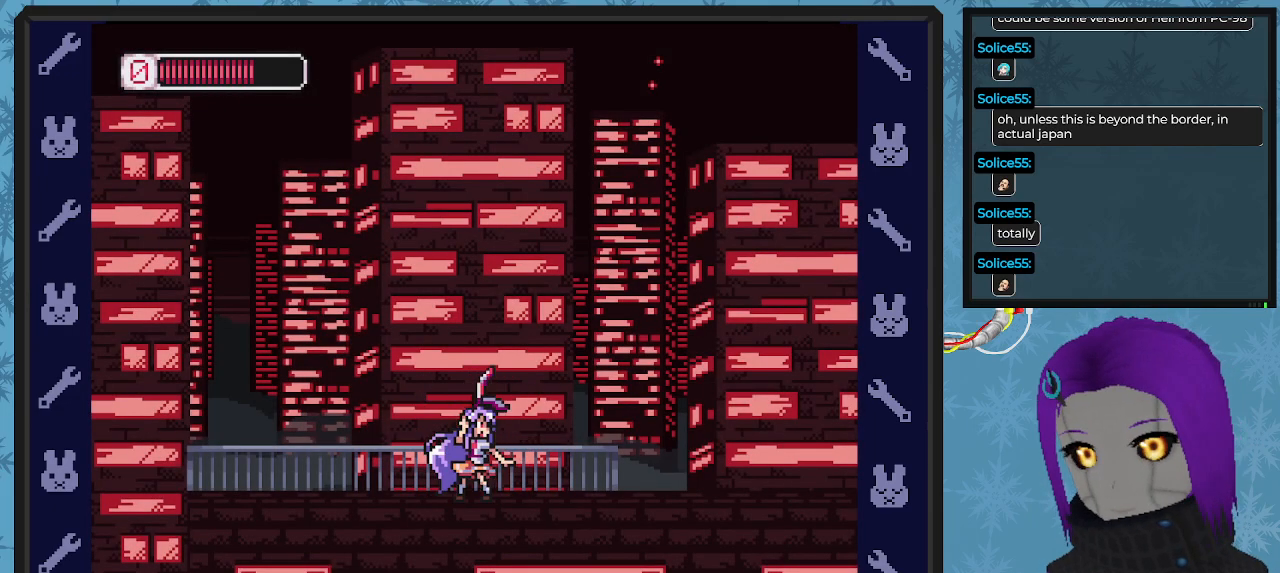
{"buttons": ["DPAD_RIGHT"], "left_stick": "center", "events": [[333, "DPAD_RIGHT", "down"]]}
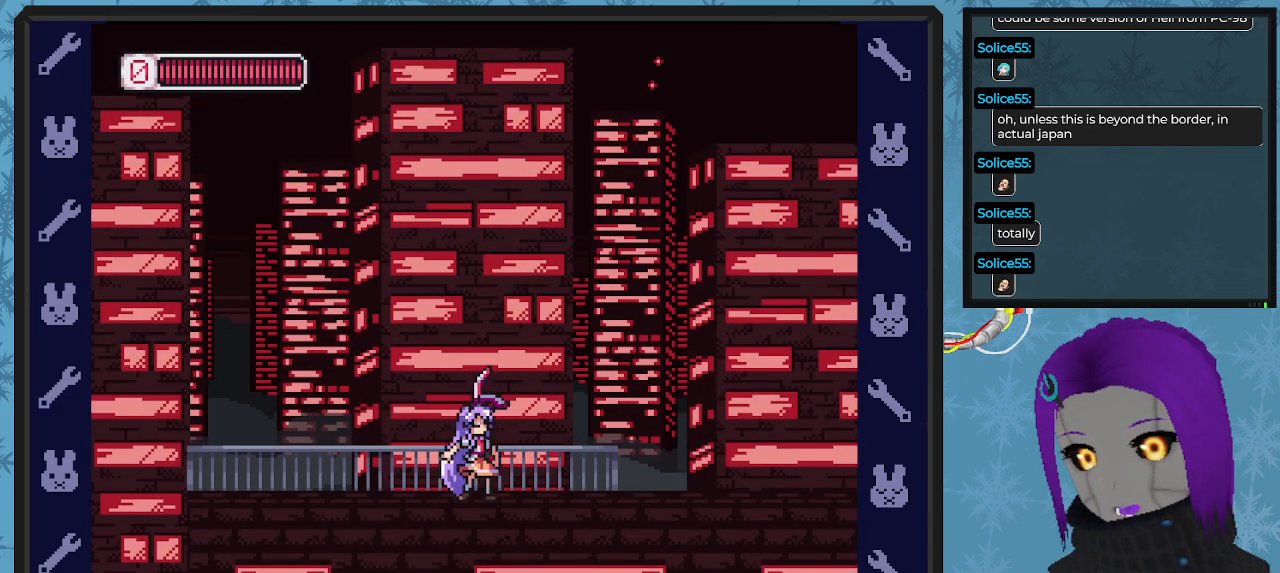
{"buttons": ["DPAD_RIGHT"], "left_stick": "center", "events": []}
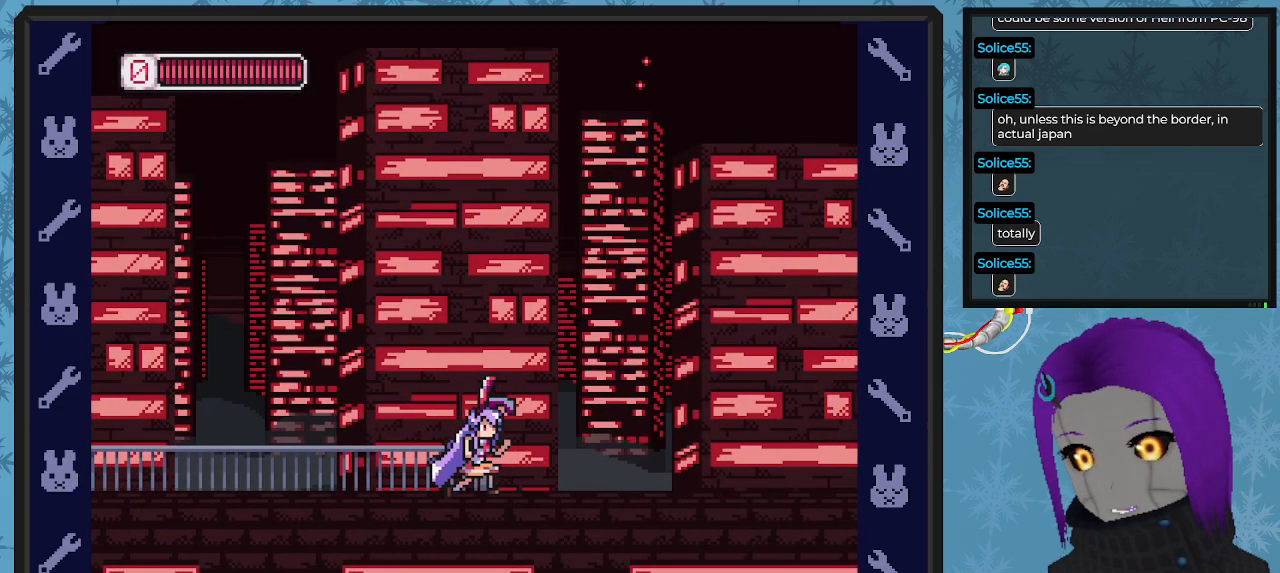
{"buttons": ["DPAD_RIGHT"], "left_stick": "center", "events": []}
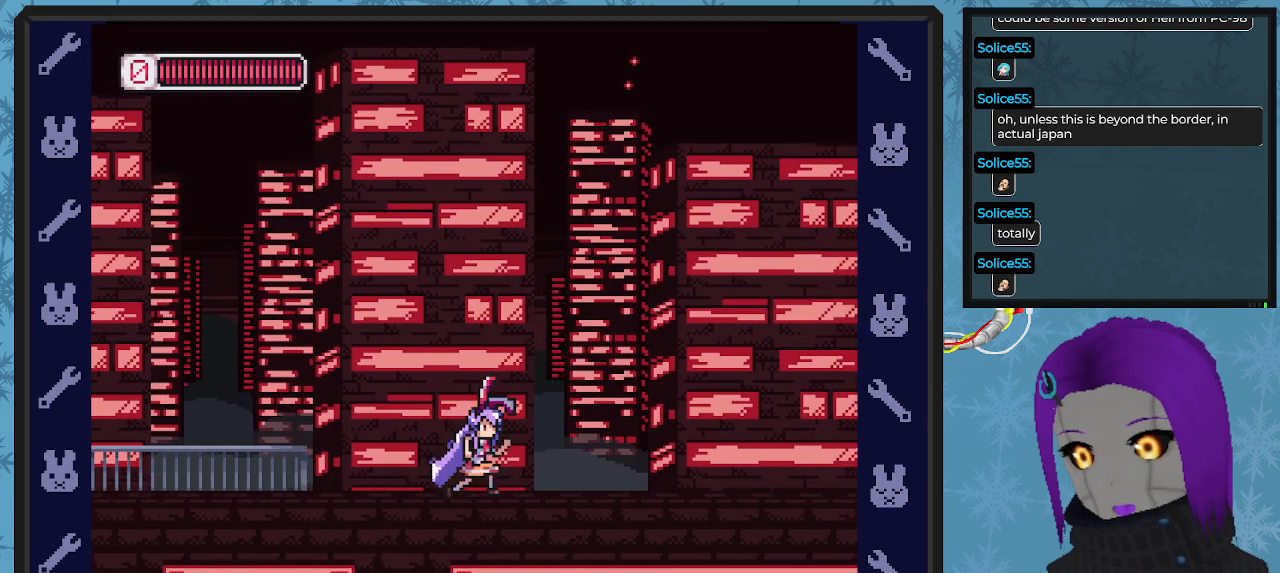
{"buttons": ["DPAD_RIGHT"], "left_stick": "center", "events": []}